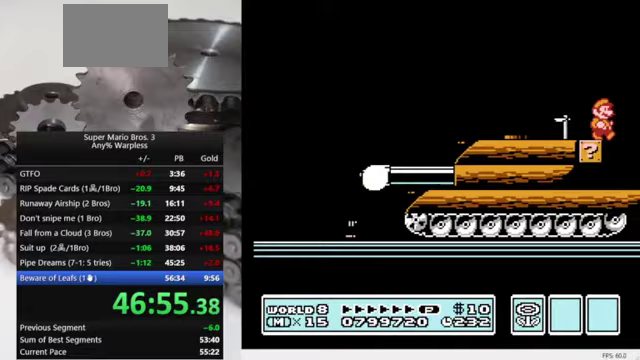
Gameplay with a controller (Nintendo layout); each line is a JSON object with the inputs held at the frame after it. "events" lists button and stick changes between this image and that frame as [ms after this image, input, new state], when the widget could be followed in between. Not read: L3 R3.
{"buttons": [], "events": [[33, "B", "down"], [133, "DPAD_RIGHT", "up"], [167, "B", "up"], [300, "DPAD_LEFT", "down"], [400, "DPAD_LEFT", "up"]]}
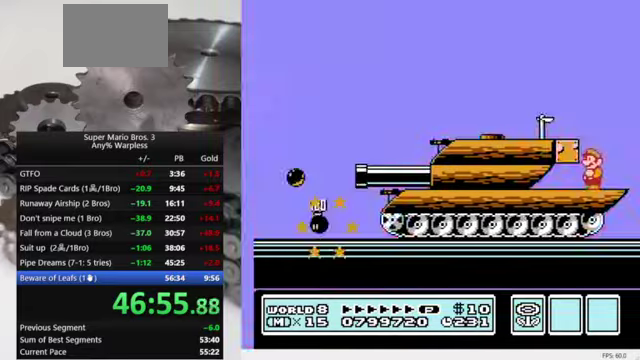
{"buttons": ["B"], "events": [[200, "DPAD_RIGHT", "down"], [267, "B", "down"], [267, "DPAD_RIGHT", "up"], [367, "B", "up"], [467, "B", "down"]]}
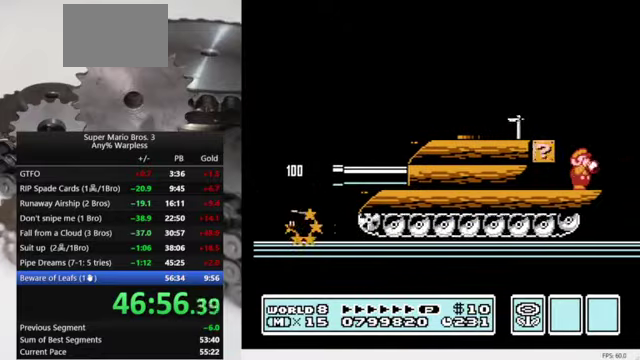
{"buttons": [], "events": [[33, "B", "up"], [133, "B", "down"], [200, "B", "up"], [267, "B", "down"], [400, "B", "up"]]}
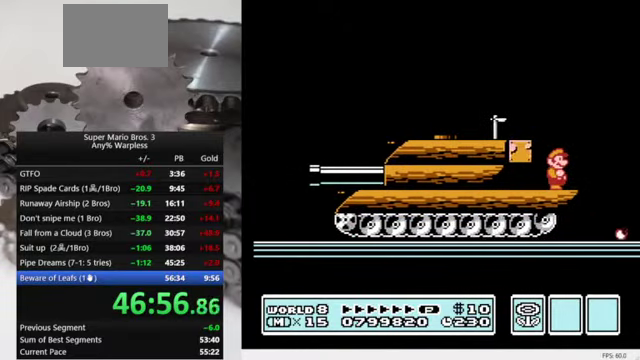
{"buttons": [], "events": [[33, "DPAD_RIGHT", "down"], [167, "DPAD_RIGHT", "up"]]}
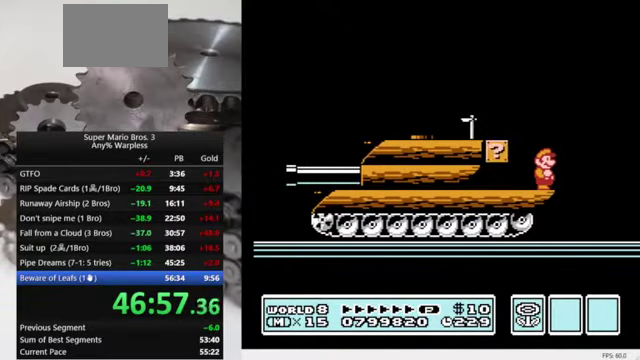
{"buttons": ["DPAD_RIGHT"], "events": [[367, "DPAD_RIGHT", "down"]]}
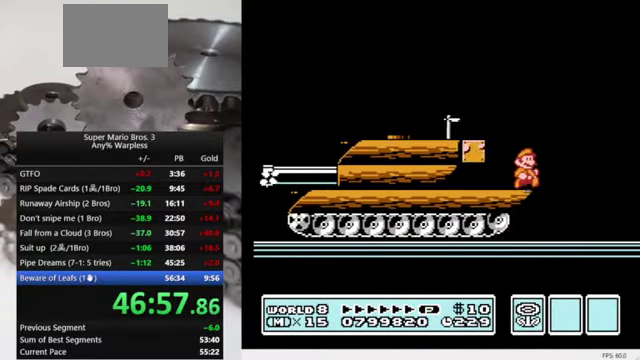
{"buttons": ["B"], "events": [[133, "DPAD_RIGHT", "up"], [300, "DPAD_LEFT", "down"], [400, "B", "down"], [433, "DPAD_LEFT", "up"]]}
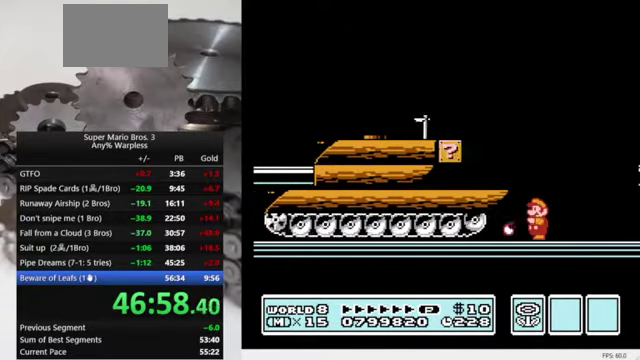
{"buttons": ["A", "B", "DPAD_RIGHT"], "events": [[367, "DPAD_RIGHT", "down"], [433, "A", "down"]]}
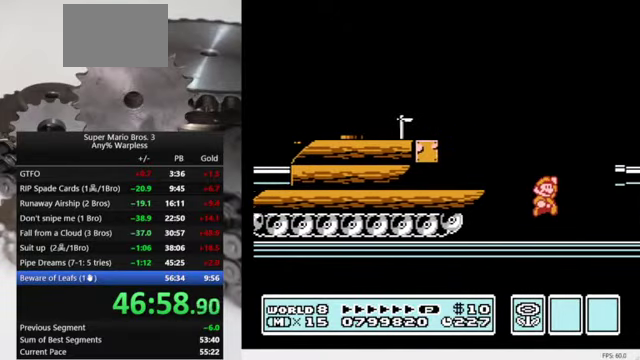
{"buttons": [], "events": [[300, "A", "up"], [300, "B", "up"], [367, "DPAD_RIGHT", "up"]]}
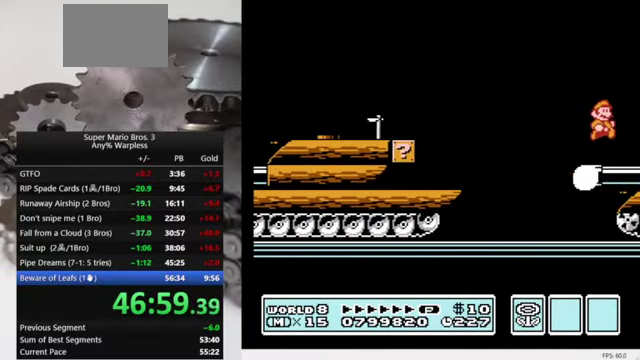
{"buttons": ["DPAD_RIGHT"], "events": [[333, "DPAD_RIGHT", "down"]]}
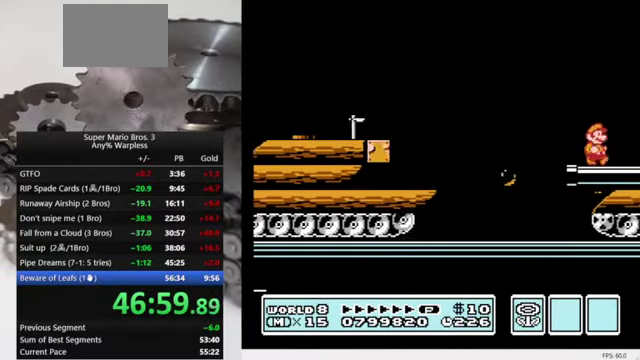
{"buttons": [], "events": [[67, "A", "down"], [200, "A", "up"], [400, "DPAD_RIGHT", "up"]]}
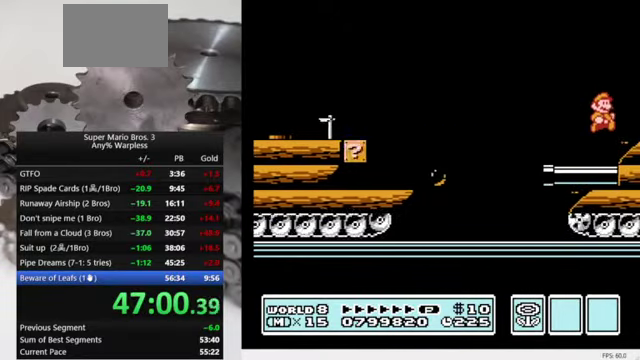
{"buttons": ["B"], "events": [[200, "A", "down"], [233, "DPAD_RIGHT", "down"], [300, "A", "up"], [466, "B", "down"], [466, "DPAD_RIGHT", "up"]]}
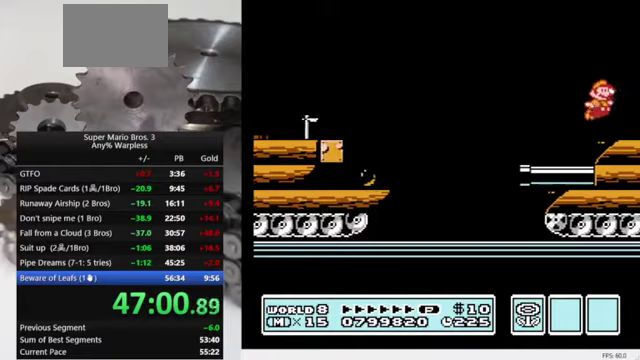
{"buttons": ["B", "DPAD_RIGHT"], "events": [[33, "B", "up"], [133, "B", "down"], [200, "B", "up"], [300, "B", "down"], [366, "B", "up"], [433, "B", "down"], [466, "DPAD_RIGHT", "down"]]}
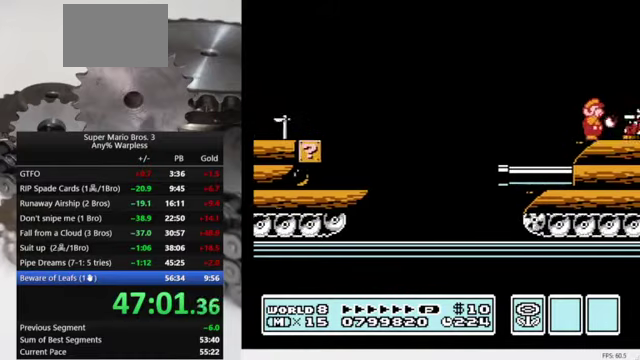
{"buttons": [], "events": [[33, "B", "up"], [100, "B", "down"], [133, "DPAD_RIGHT", "up"], [200, "B", "up"], [300, "DPAD_RIGHT", "down"], [433, "DPAD_RIGHT", "up"]]}
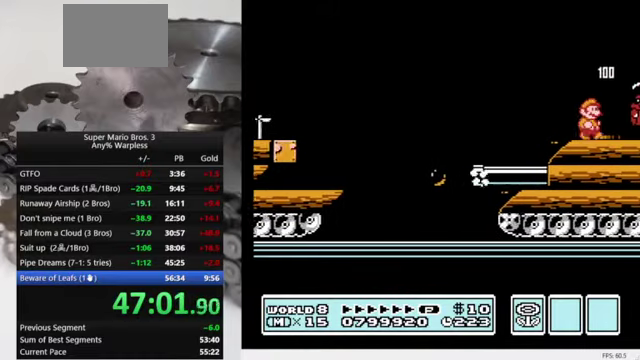
{"buttons": [], "events": [[100, "DPAD_RIGHT", "down"], [266, "DPAD_RIGHT", "up"], [366, "DPAD_RIGHT", "down"], [500, "DPAD_RIGHT", "up"]]}
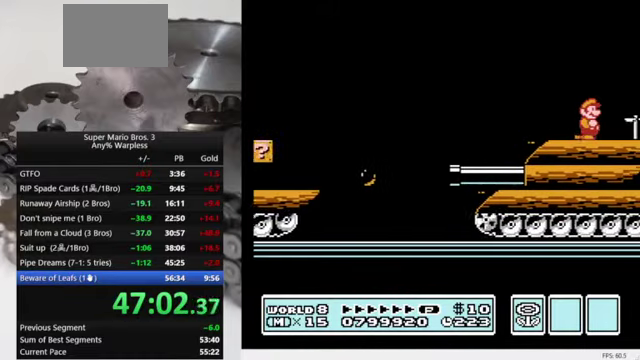
{"buttons": ["DPAD_RIGHT"], "events": [[133, "DPAD_RIGHT", "down"], [233, "A", "down"], [366, "A", "up"]]}
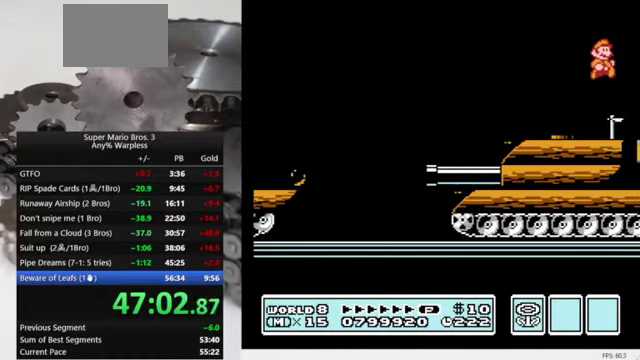
{"buttons": ["B", "DPAD_RIGHT"], "events": [[166, "B", "down"], [300, "B", "up"], [400, "B", "down"]]}
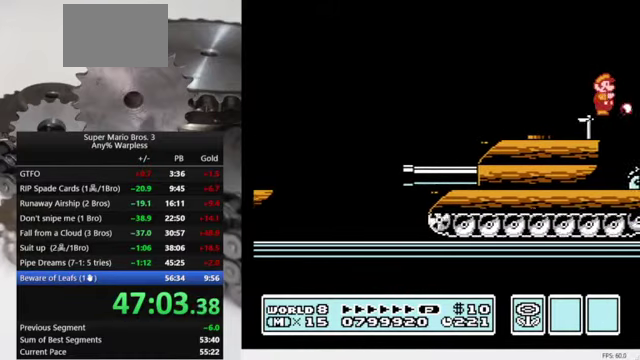
{"buttons": [], "events": [[66, "B", "up"], [200, "DPAD_RIGHT", "up"], [333, "DPAD_LEFT", "down"], [433, "DPAD_LEFT", "up"]]}
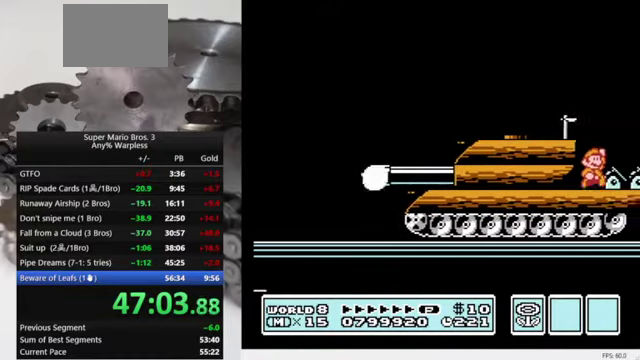
{"buttons": ["B"], "events": [[33, "A", "down"], [33, "DPAD_RIGHT", "down"], [133, "A", "up"], [200, "DPAD_RIGHT", "up"], [300, "B", "down"], [366, "DPAD_LEFT", "down"], [433, "DPAD_LEFT", "up"]]}
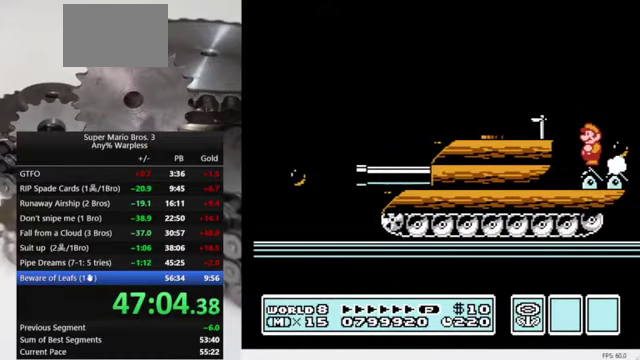
{"buttons": ["B"], "events": [[200, "DPAD_RIGHT", "down"], [266, "DPAD_RIGHT", "up"]]}
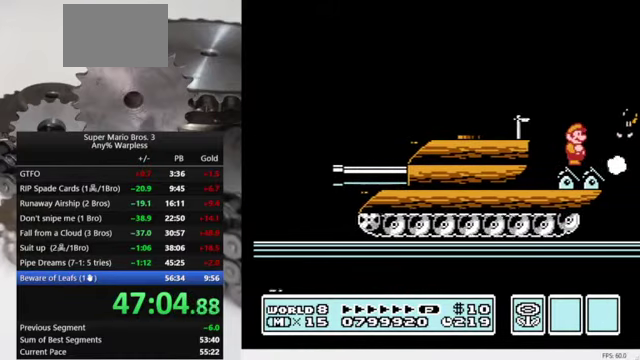
{"buttons": ["B"], "events": []}
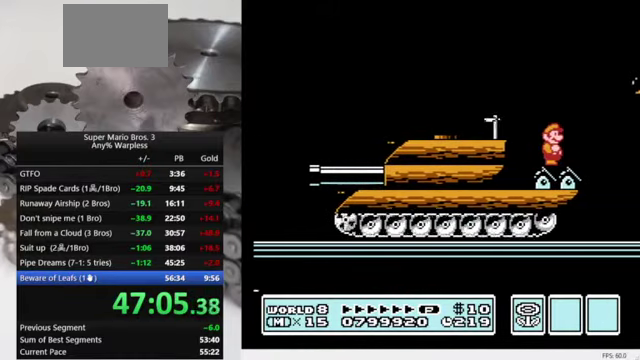
{"buttons": ["B"], "events": []}
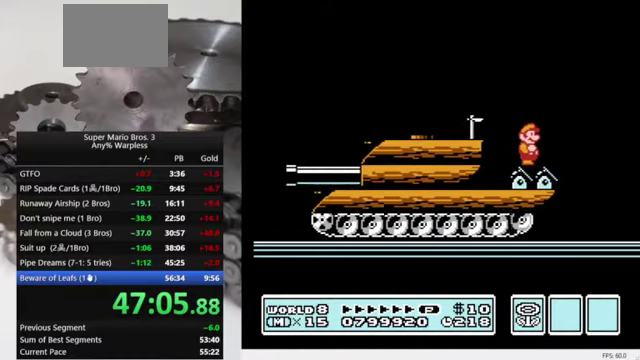
{"buttons": ["B"], "events": []}
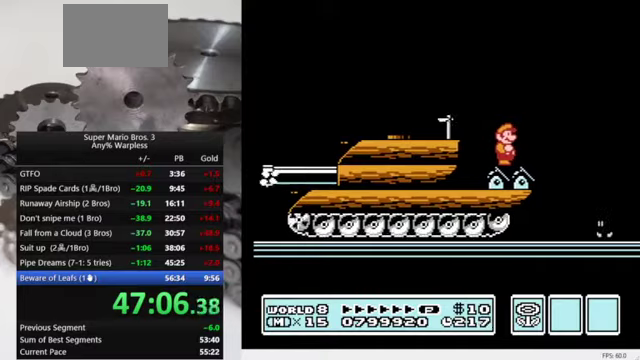
{"buttons": ["B"], "events": []}
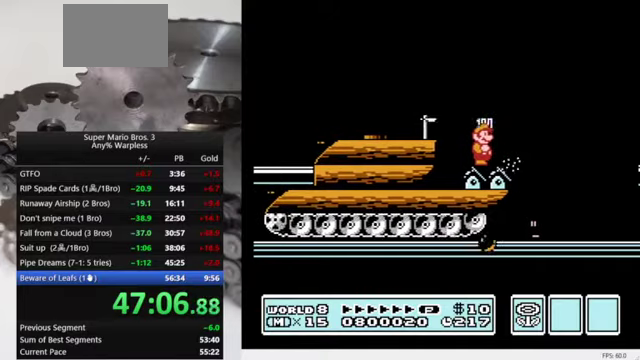
{"buttons": ["B", "DPAD_RIGHT"], "events": [[500, "DPAD_RIGHT", "down"]]}
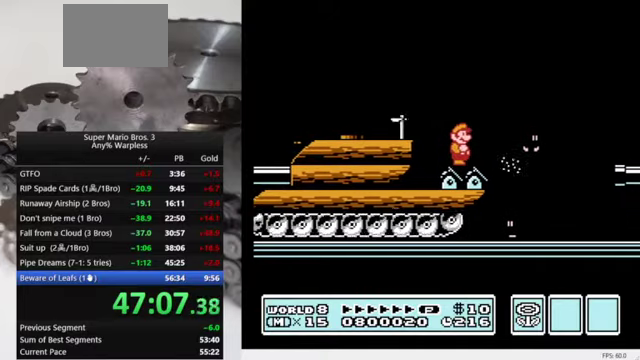
{"buttons": ["A", "B", "DPAD_RIGHT"], "events": [[200, "A", "down"]]}
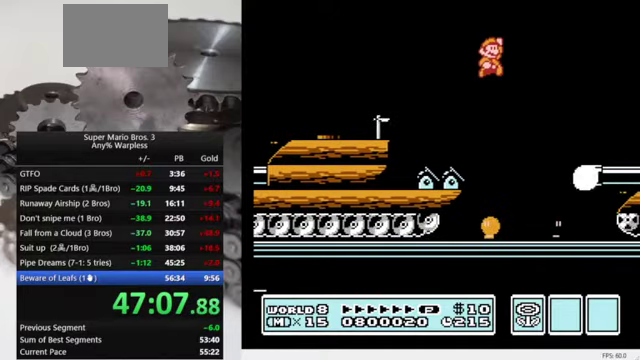
{"buttons": [], "events": [[234, "A", "up"], [234, "B", "up"], [400, "DPAD_RIGHT", "up"]]}
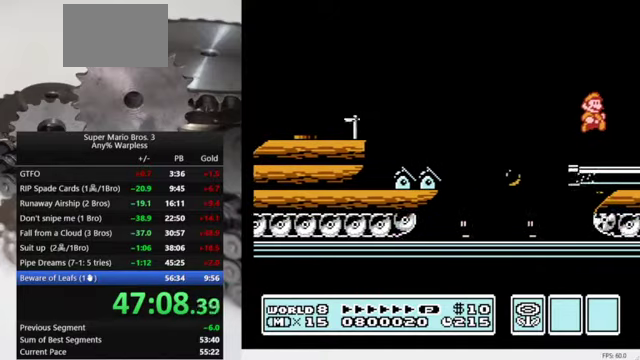
{"buttons": ["A", "DPAD_RIGHT"], "events": [[500, "A", "down"], [500, "DPAD_RIGHT", "down"]]}
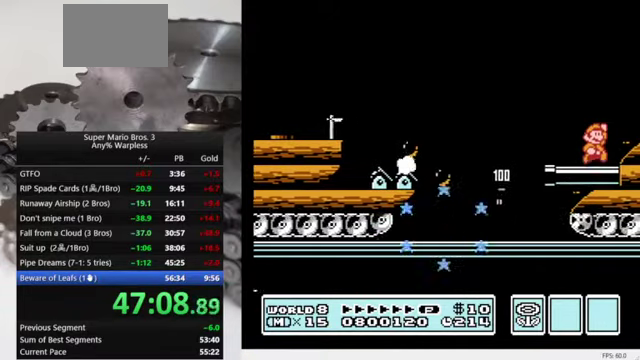
{"buttons": ["B"], "events": [[100, "A", "up"], [234, "DPAD_RIGHT", "up"], [300, "B", "down"], [400, "B", "up"], [500, "B", "down"]]}
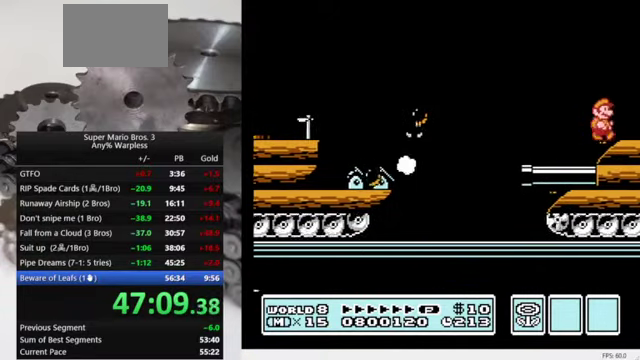
{"buttons": ["B"], "events": [[100, "B", "up"], [167, "B", "down"], [267, "B", "up"], [267, "DPAD_RIGHT", "down"], [334, "B", "down"], [400, "DPAD_RIGHT", "up"], [434, "B", "up"], [500, "B", "down"]]}
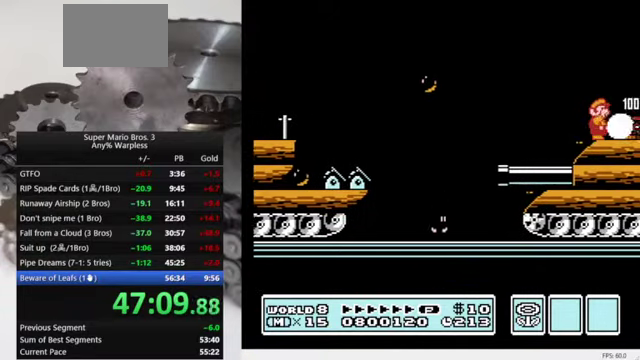
{"buttons": [], "events": [[134, "B", "up"], [167, "DPAD_RIGHT", "down"], [367, "DPAD_RIGHT", "up"]]}
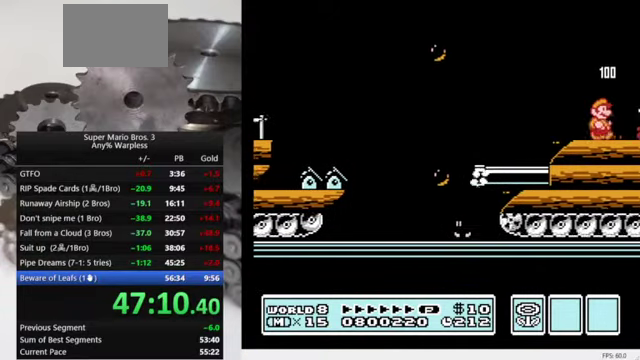
{"buttons": ["DPAD_RIGHT"], "events": [[167, "DPAD_RIGHT", "down"], [234, "DPAD_RIGHT", "up"], [467, "DPAD_RIGHT", "down"]]}